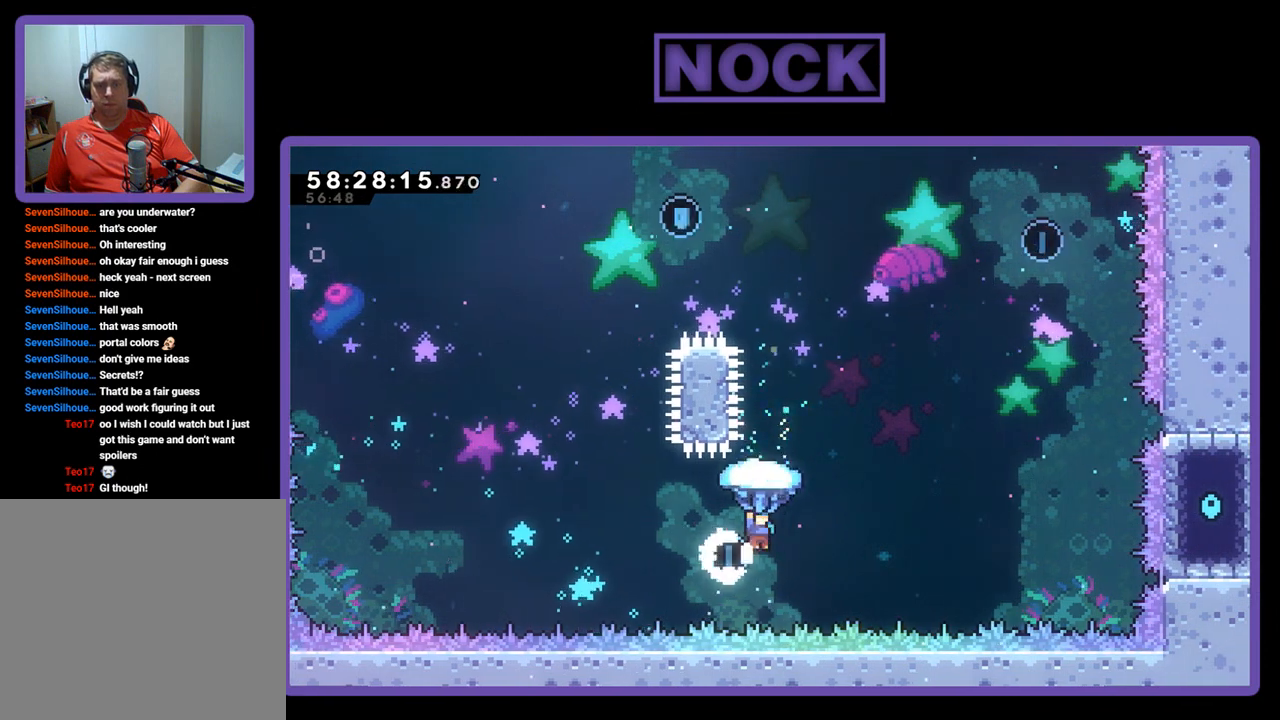
Gameplay with a controller (PlayStation layout); each line is a JSON object with the inputs held at the frame after it. "events" lists button and stick changes between this image and that frame as [ms after this image, input, new state], when the widget could be followed in between. Not read: left_stick.
{"buttons": ["R2", "DPAD_UP", "DPAD_RIGHT"], "right_stick": "center", "events": []}
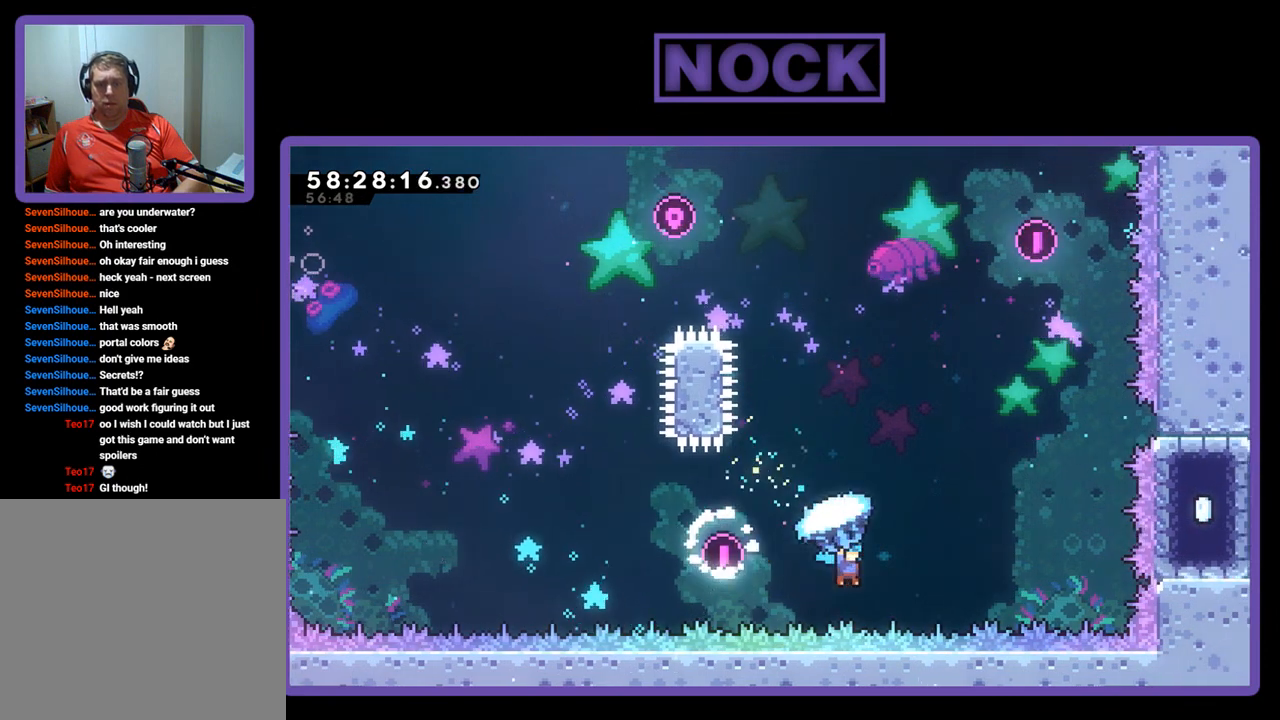
{"buttons": ["CROSS", "CIRCLE", "DPAD_UP", "DPAD_RIGHT"], "right_stick": "center", "events": [[233, "CROSS", "down"], [333, "CIRCLE", "down"], [400, "R2", "up"]]}
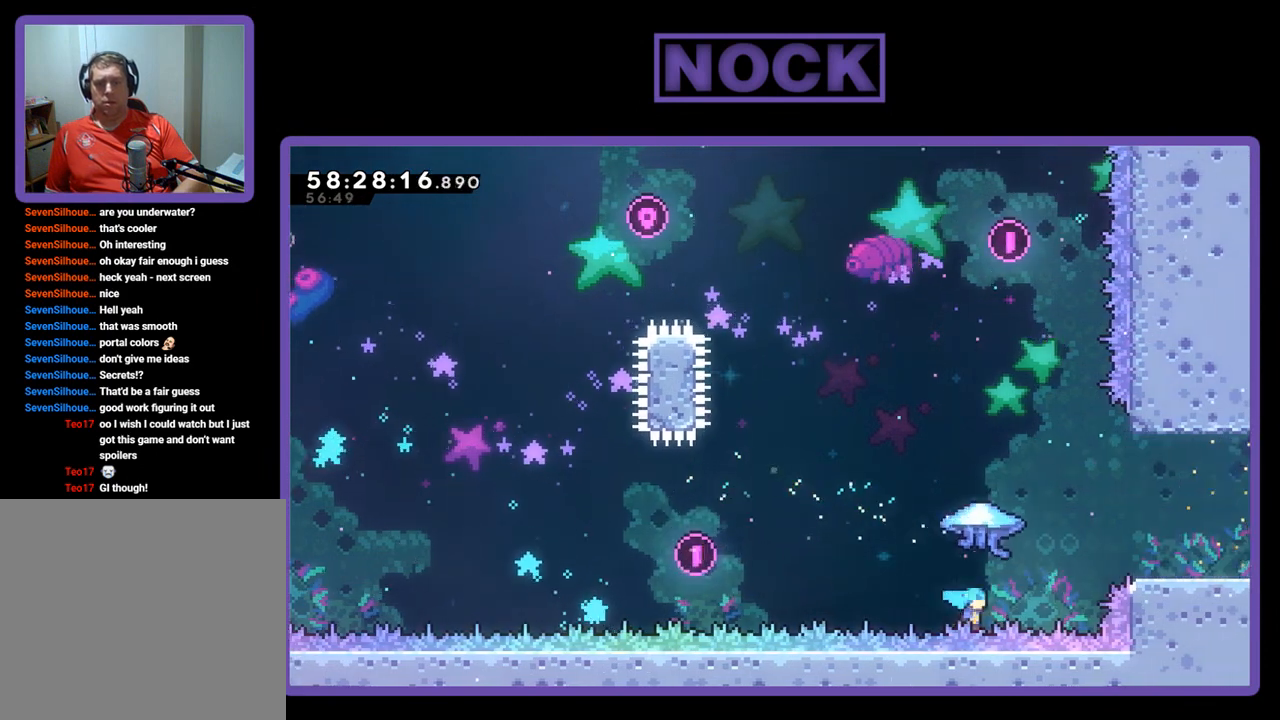
{"buttons": [], "right_stick": "center", "events": [[200, "CROSS", "up"], [300, "CIRCLE", "up"], [433, "DPAD_RIGHT", "up"], [500, "DPAD_UP", "up"]]}
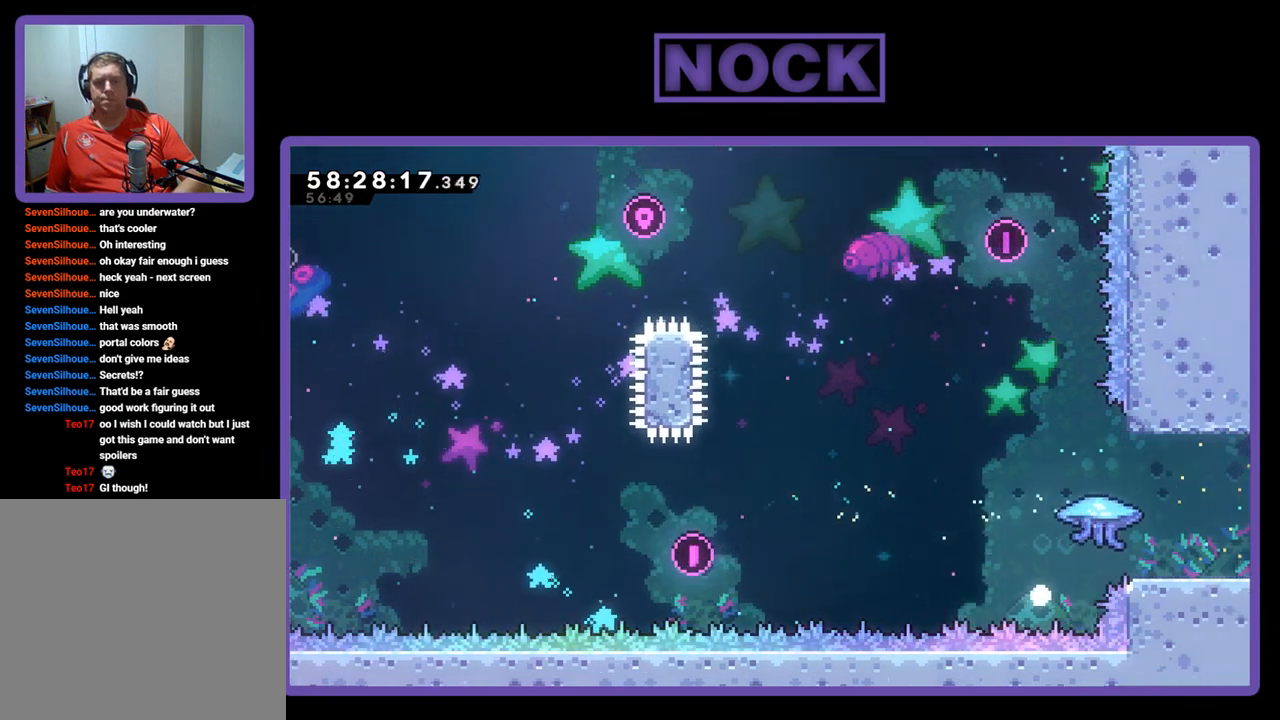
{"buttons": [], "right_stick": "center", "events": []}
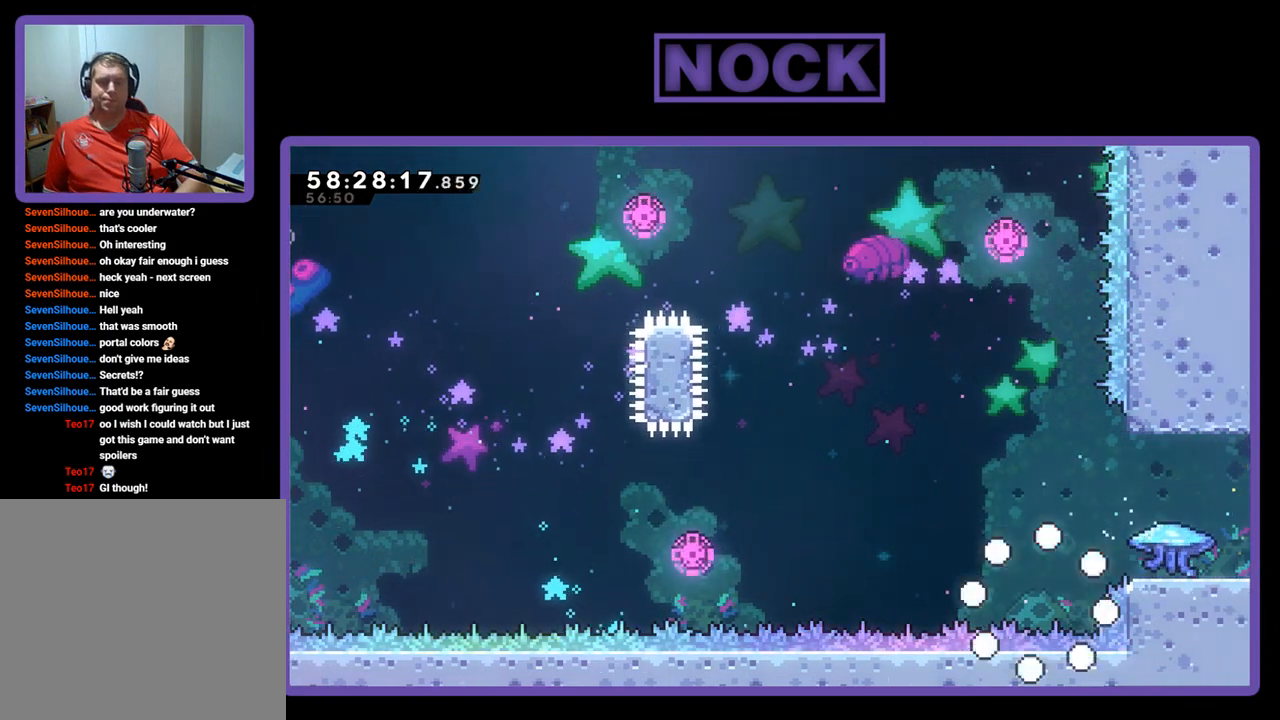
{"buttons": [], "right_stick": "center", "events": []}
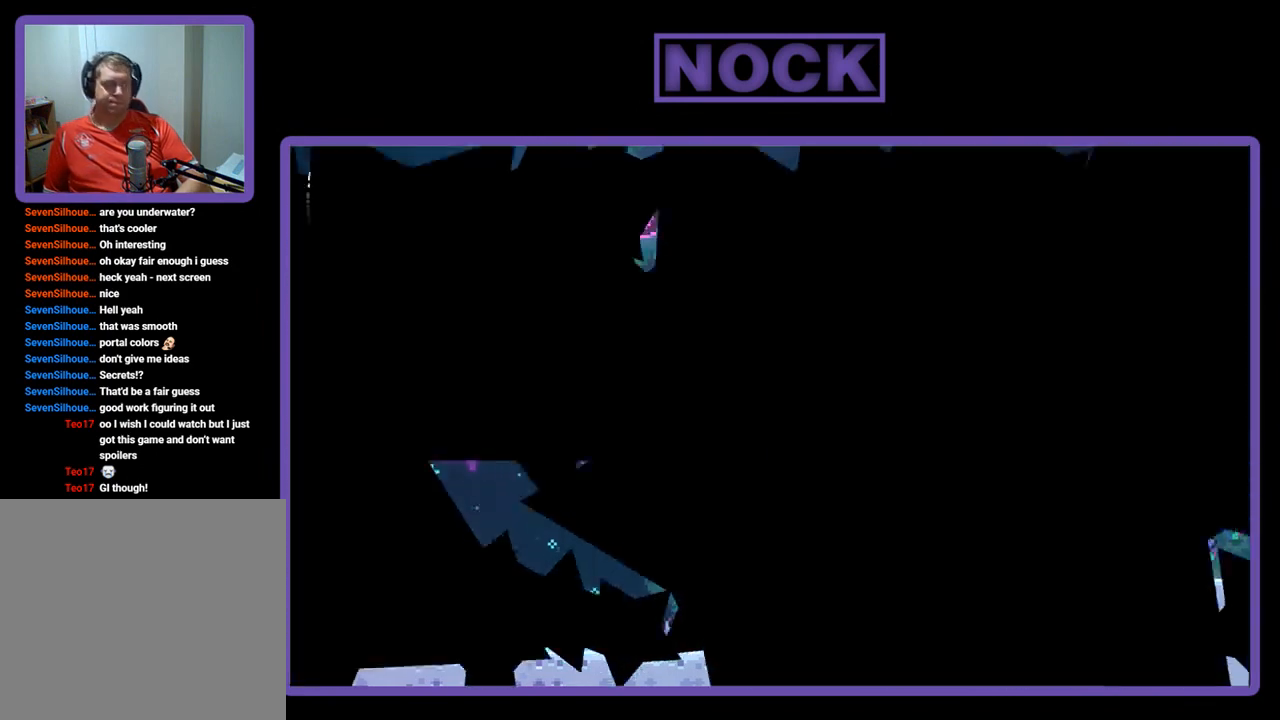
{"buttons": [], "right_stick": "center", "events": []}
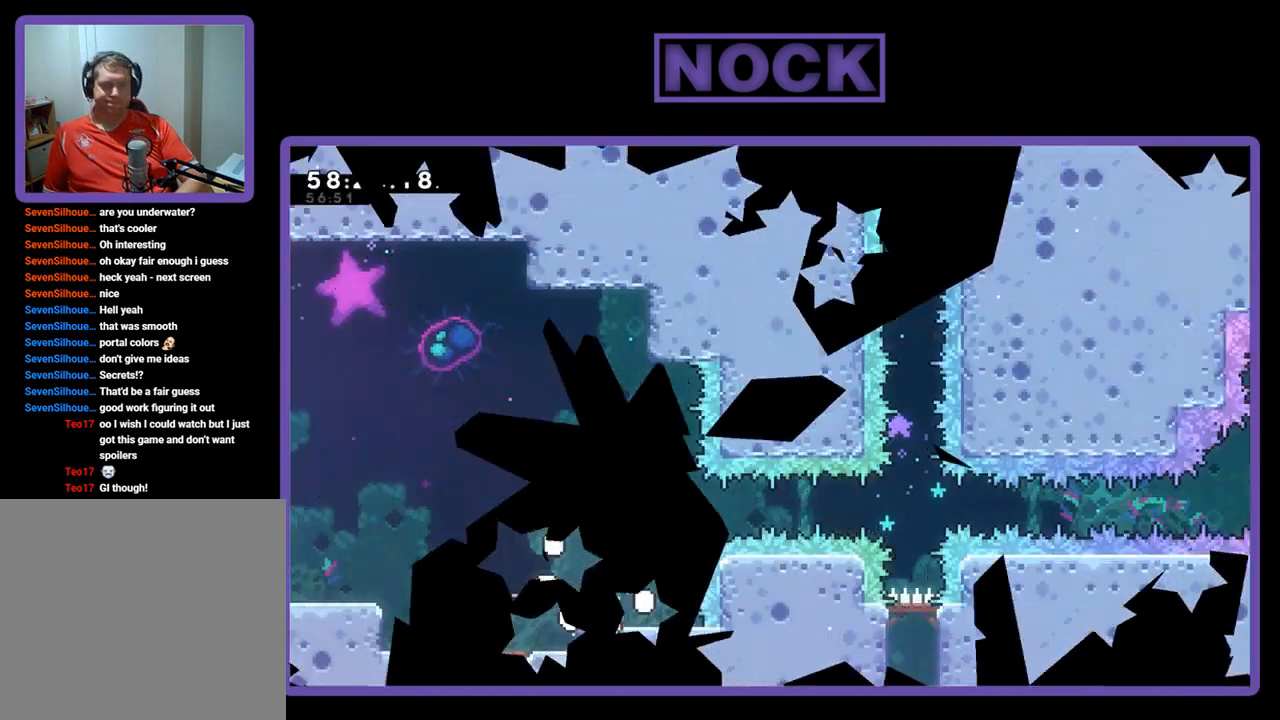
{"buttons": ["CROSS", "R2"], "right_stick": "center", "events": [[133, "R2", "down"], [400, "CROSS", "down"]]}
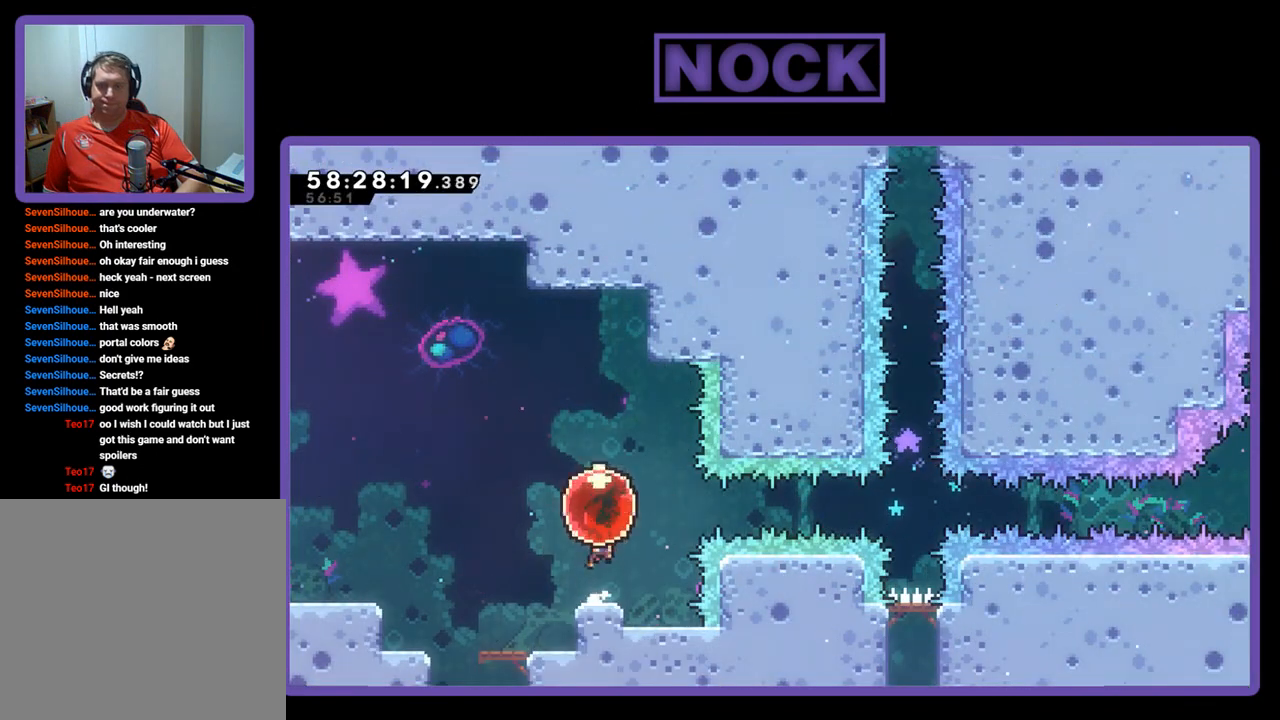
{"buttons": ["R2", "DPAD_RIGHT"], "right_stick": "center", "events": [[67, "DPAD_RIGHT", "down"], [133, "CROSS", "up"]]}
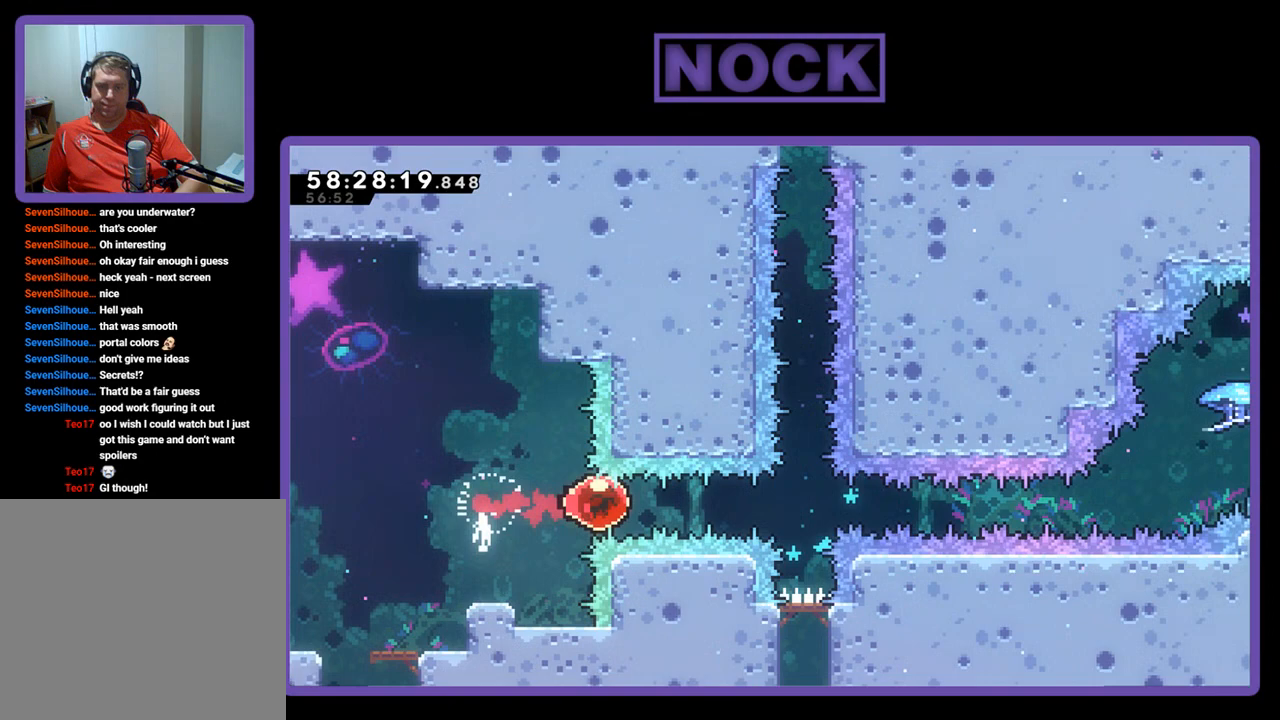
{"buttons": ["R2", "DPAD_RIGHT"], "right_stick": "center", "events": []}
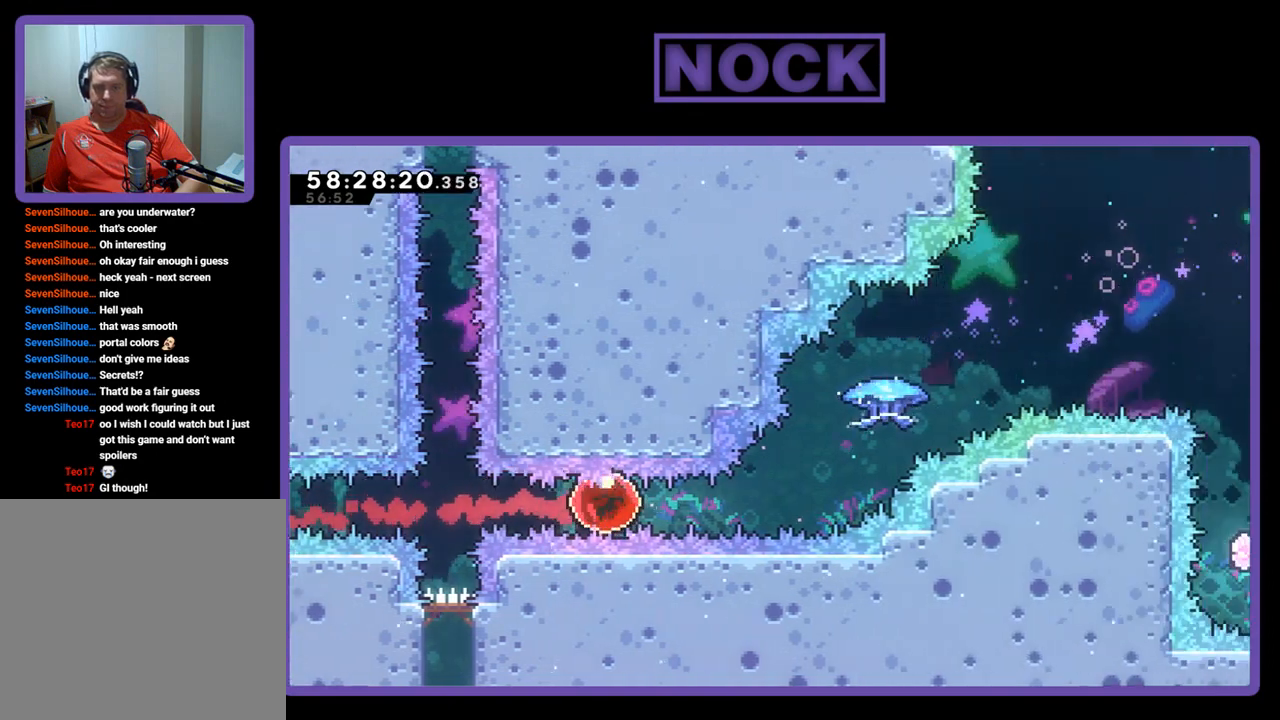
{"buttons": ["CIRCLE", "R2", "DPAD_UP", "DPAD_RIGHT"], "right_stick": "center", "events": [[167, "DPAD_UP", "down"], [300, "CIRCLE", "down"]]}
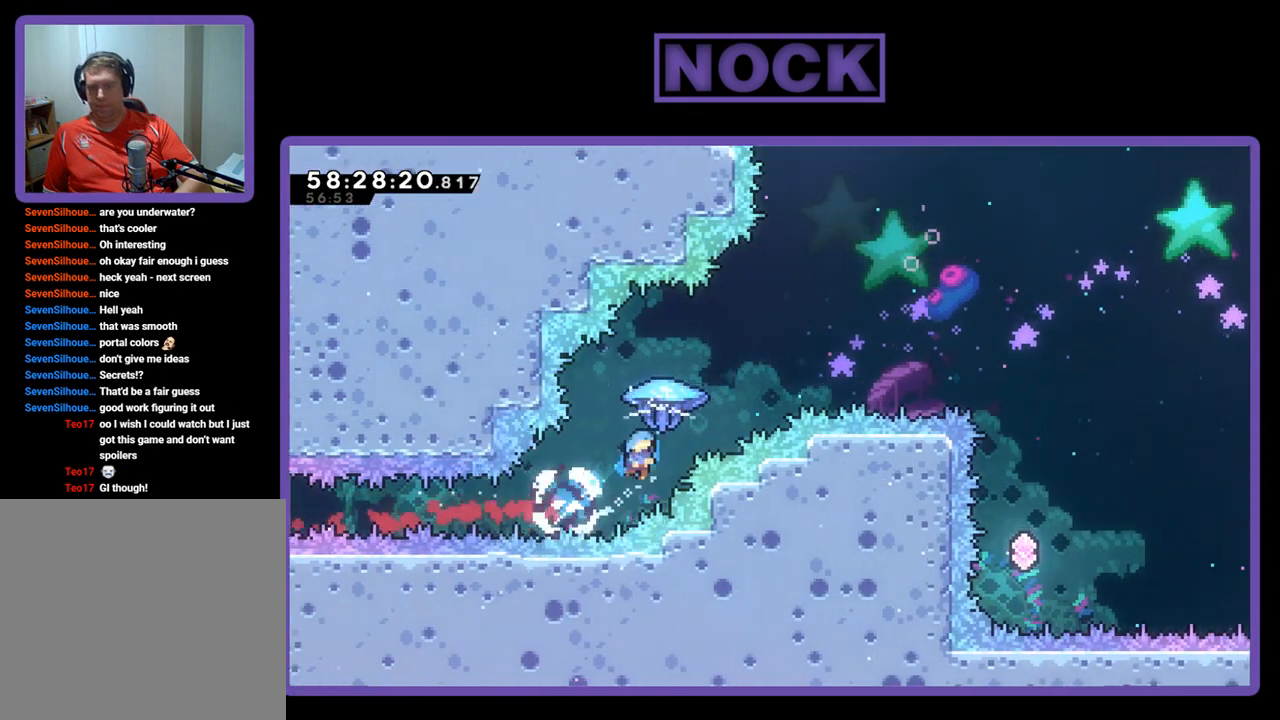
{"buttons": ["R2", "DPAD_RIGHT"], "right_stick": "center", "events": [[200, "CIRCLE", "up"], [467, "DPAD_UP", "up"]]}
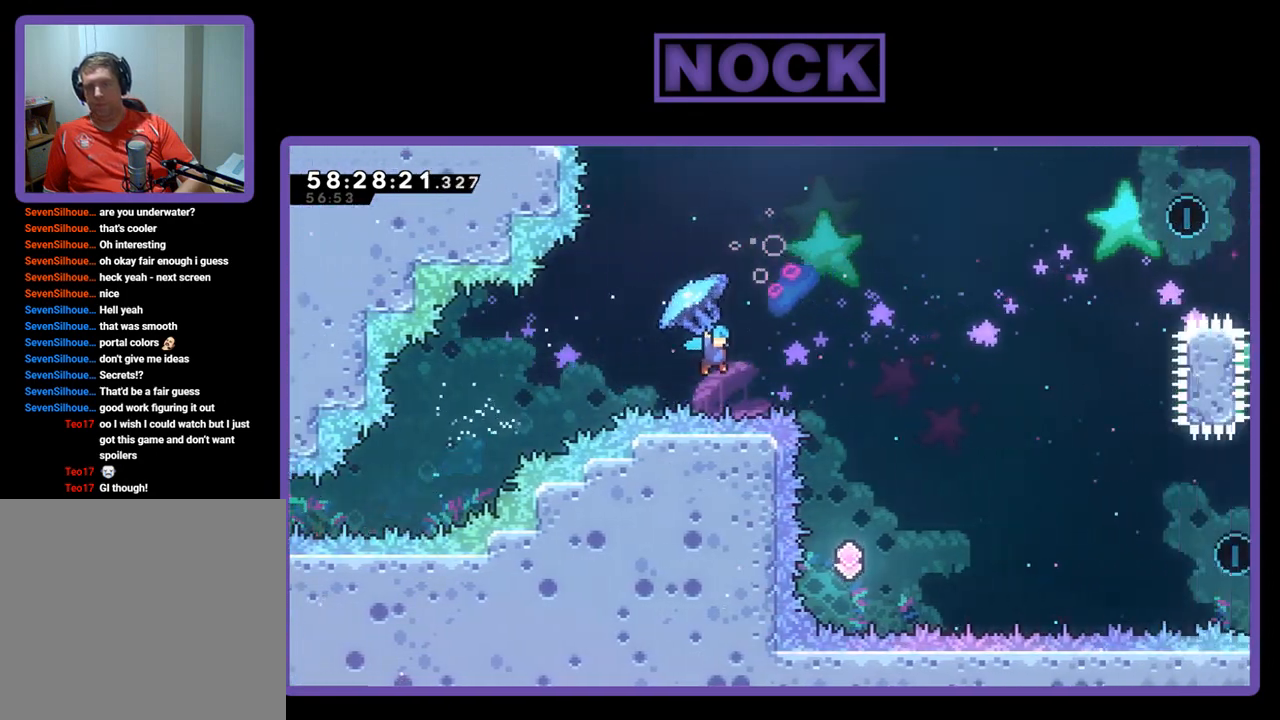
{"buttons": [], "right_stick": "center", "events": [[33, "R2", "up"], [300, "DPAD_UP", "down"], [367, "DPAD_RIGHT", "up"], [367, "DPAD_UP", "up"]]}
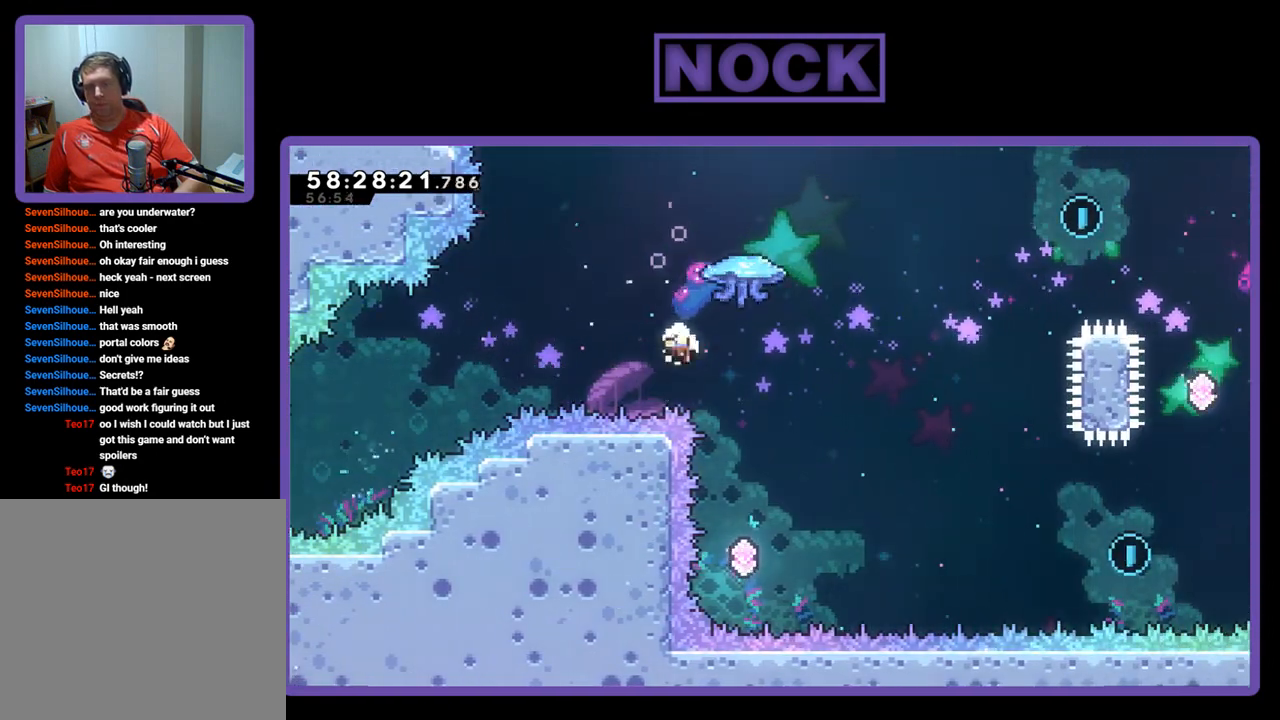
{"buttons": [], "right_stick": "center", "events": [[33, "DPAD_RIGHT", "down"], [33, "DPAD_UP", "down"], [67, "DPAD_UP", "up"], [100, "DPAD_RIGHT", "up"]]}
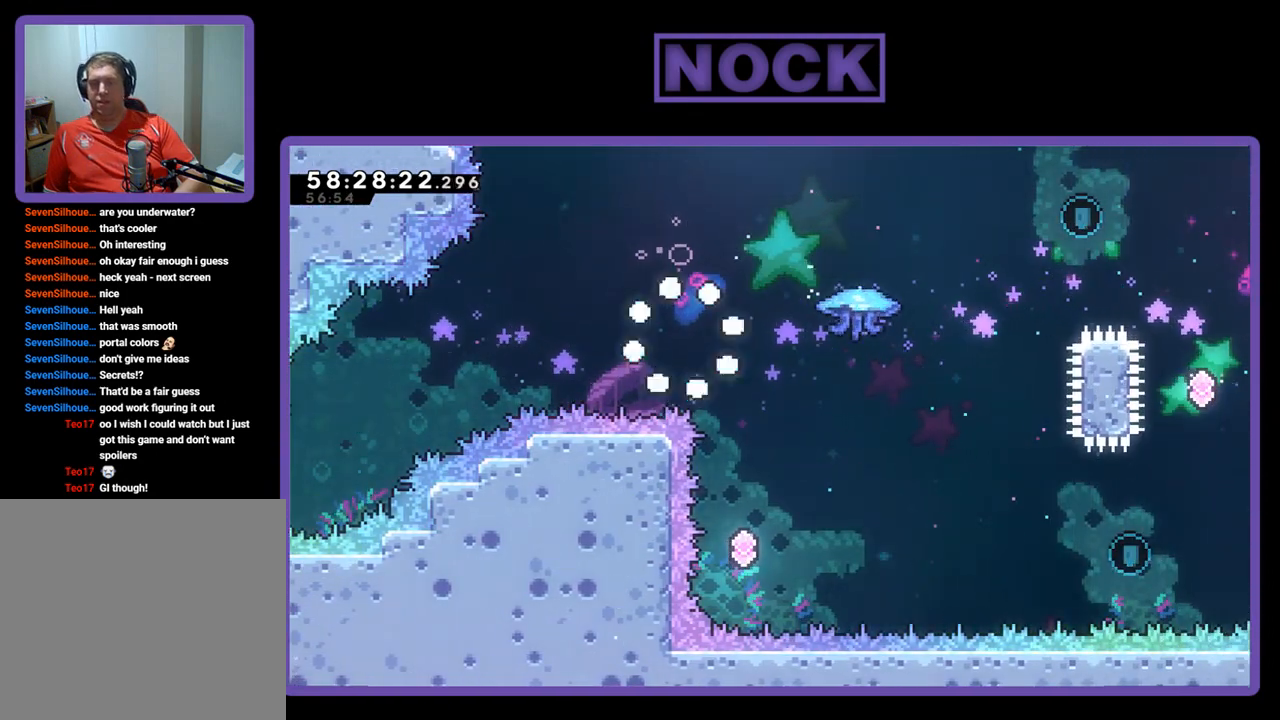
{"buttons": [], "right_stick": "center", "events": []}
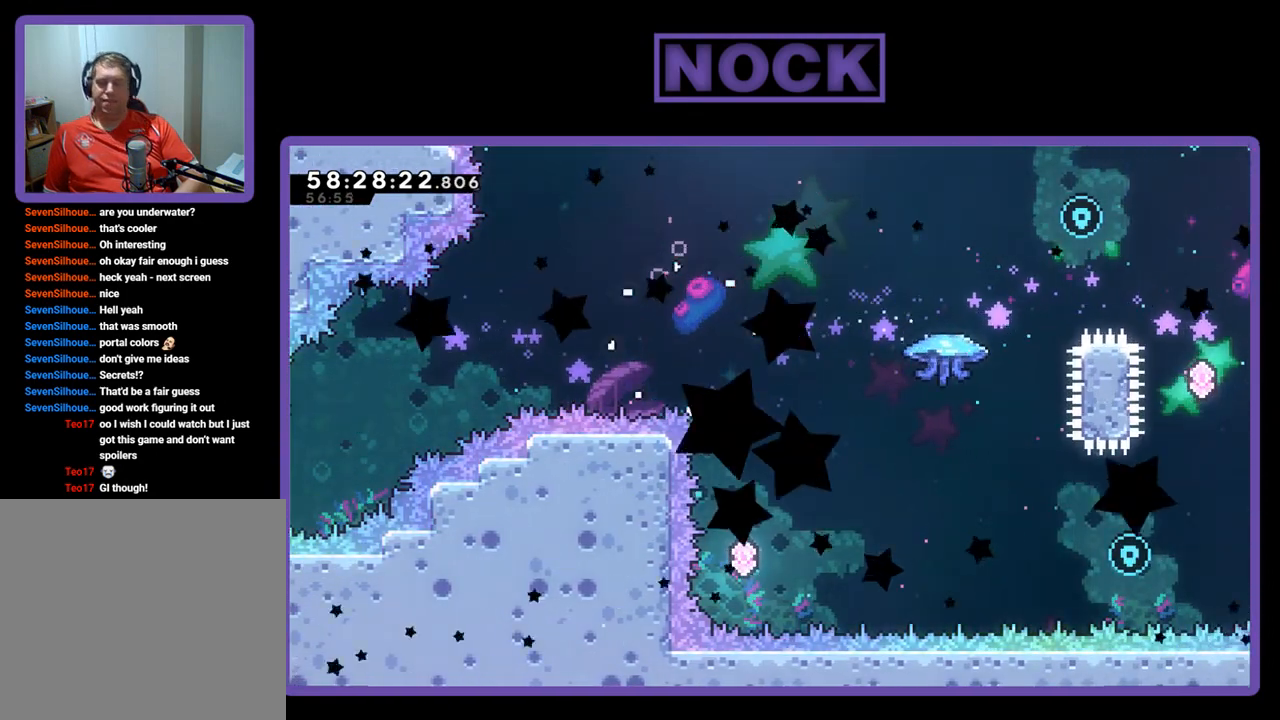
{"buttons": ["R2"], "right_stick": "center", "events": [[333, "R2", "down"]]}
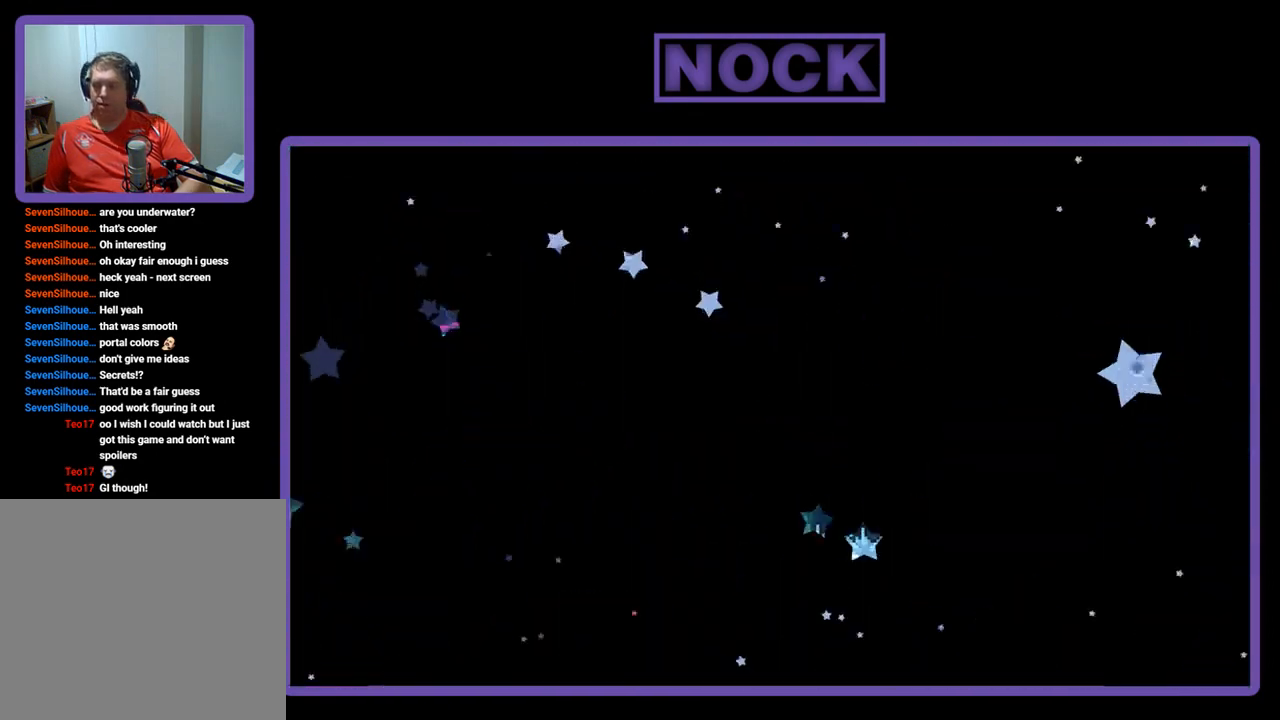
{"buttons": ["R2"], "right_stick": "center", "events": []}
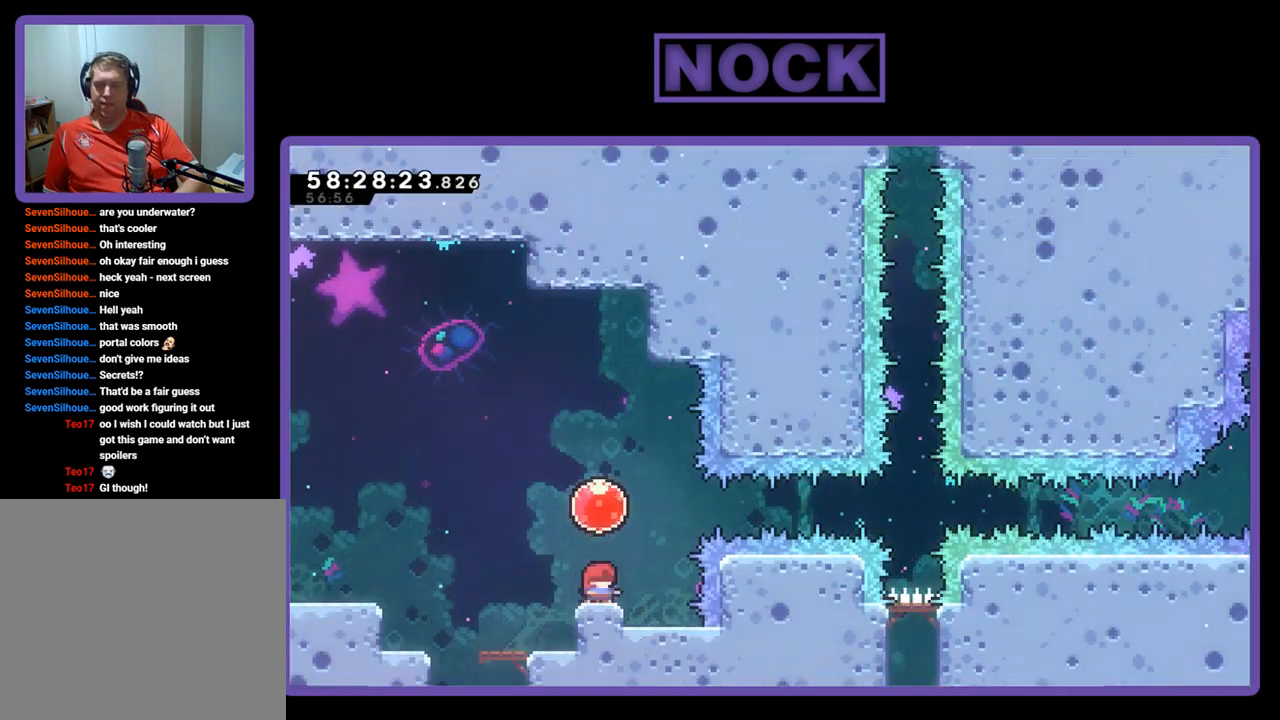
{"buttons": ["R2", "DPAD_RIGHT"], "right_stick": "center", "events": [[33, "CROSS", "down"], [100, "DPAD_RIGHT", "down"], [267, "CROSS", "up"]]}
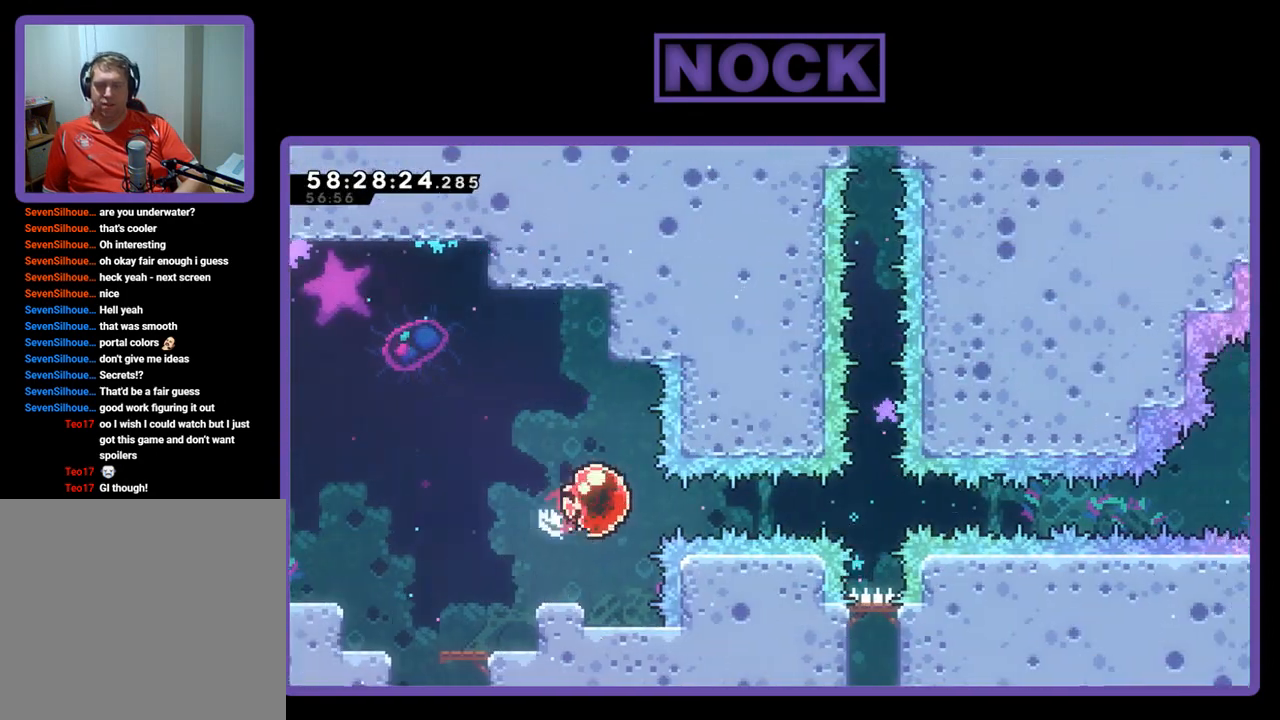
{"buttons": ["R2", "DPAD_RIGHT"], "right_stick": "center", "events": []}
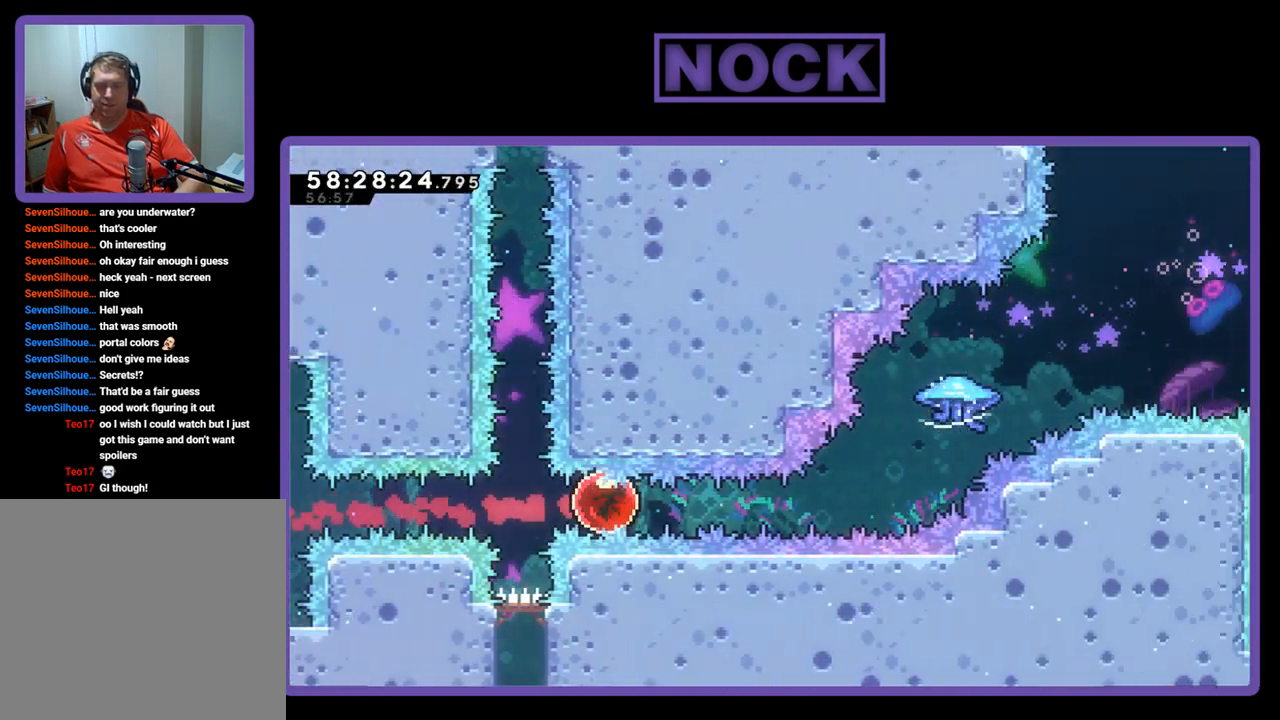
{"buttons": ["CIRCLE", "R2", "DPAD_UP", "DPAD_RIGHT"], "right_stick": "center", "events": [[233, "DPAD_UP", "down"], [333, "CIRCLE", "down"]]}
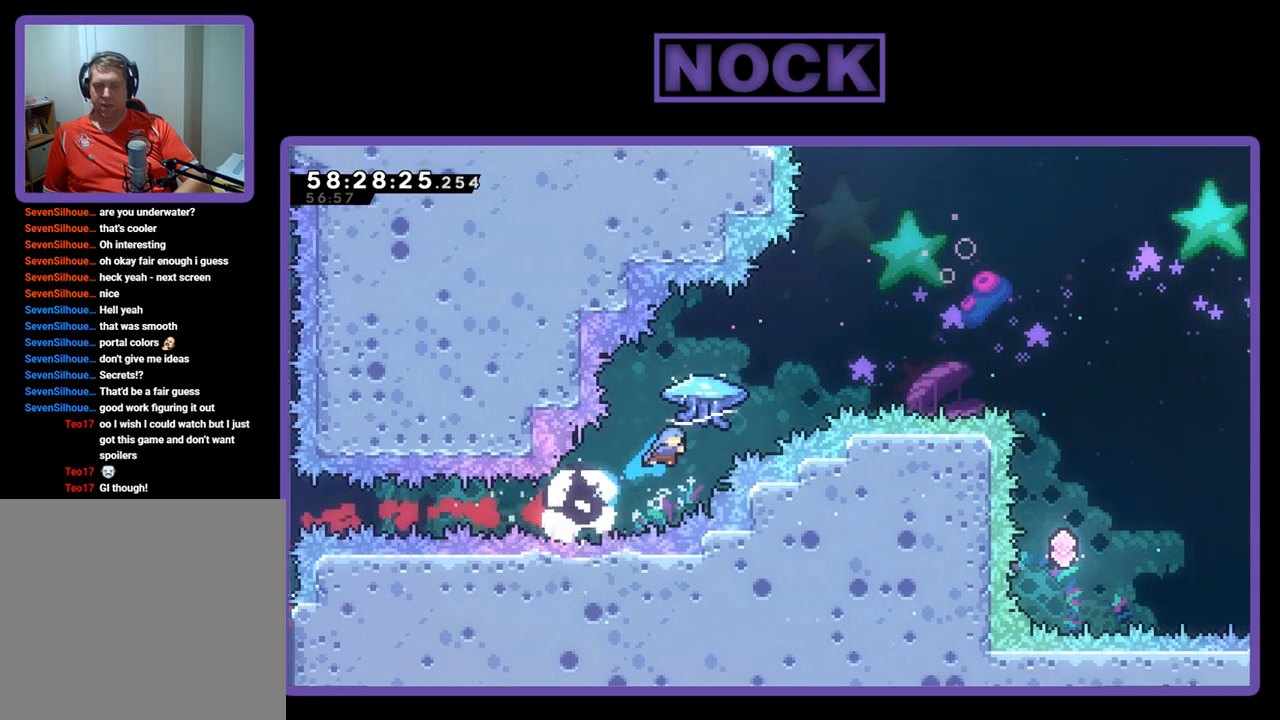
{"buttons": ["CROSS", "R2", "DPAD_RIGHT"], "right_stick": "center", "events": [[300, "CIRCLE", "up"], [433, "DPAD_UP", "up"], [467, "CROSS", "down"]]}
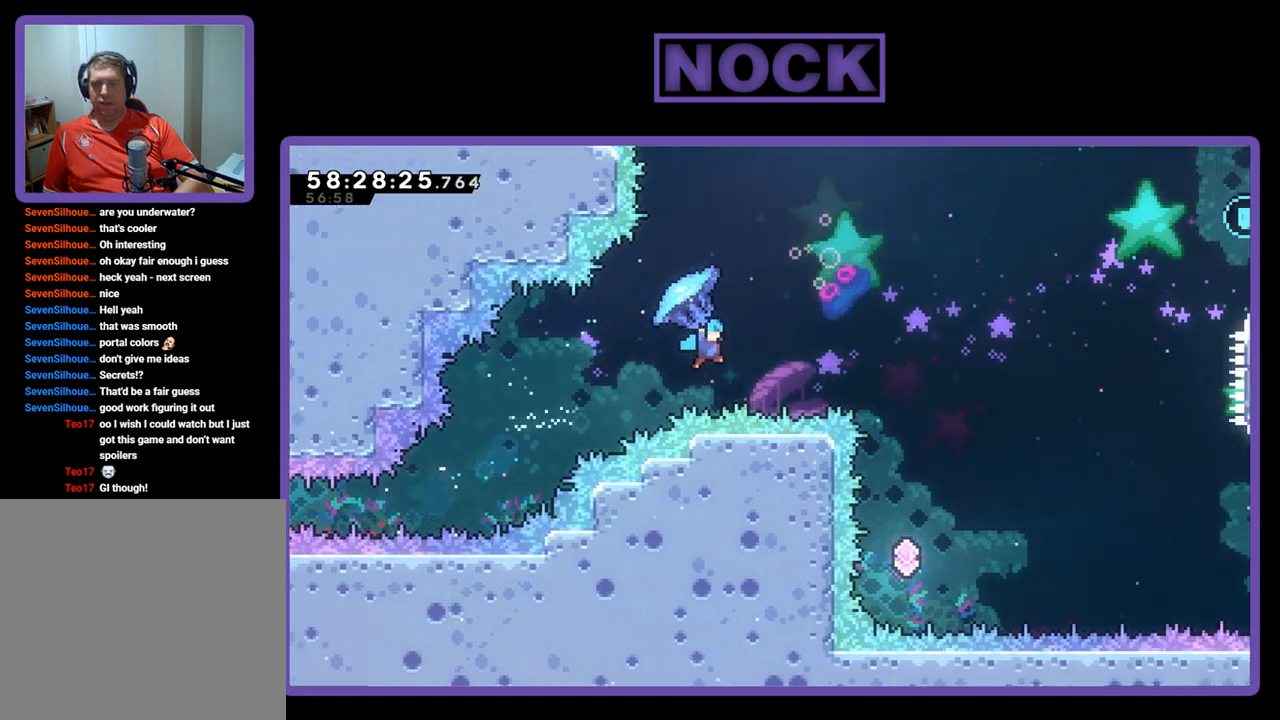
{"buttons": [], "right_stick": "center", "events": [[267, "CROSS", "up"], [267, "R2", "up"], [367, "DPAD_RIGHT", "up"]]}
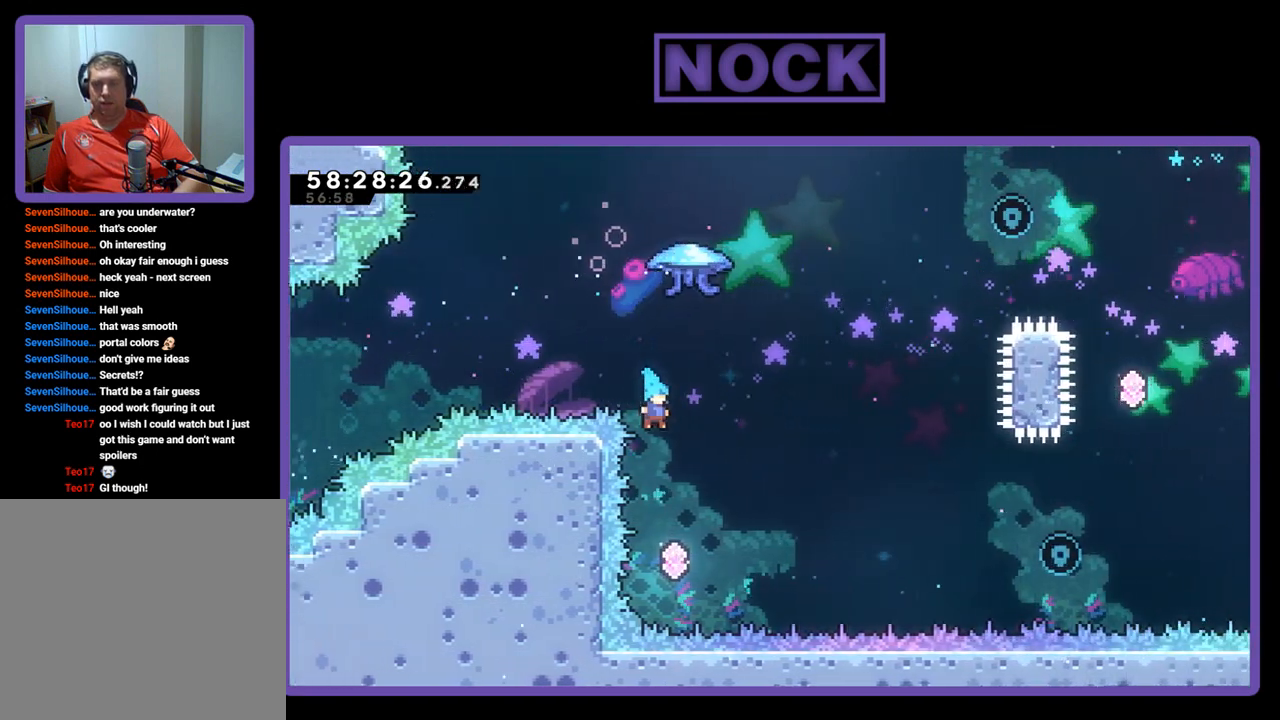
{"buttons": ["CIRCLE", "R2", "DPAD_UP", "DPAD_RIGHT"], "right_stick": "center", "events": [[133, "DPAD_RIGHT", "down"], [200, "DPAD_UP", "down"], [300, "CIRCLE", "down"], [300, "R2", "down"]]}
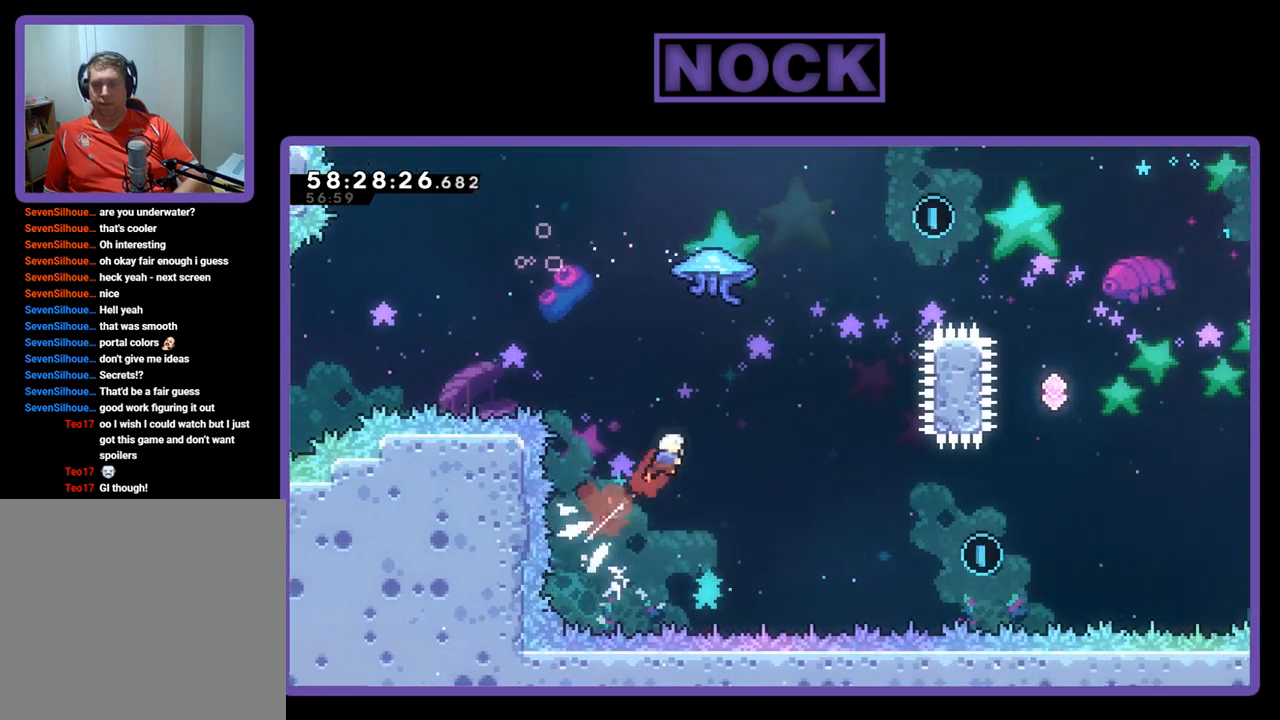
{"buttons": ["CIRCLE", "R2", "DPAD_UP", "DPAD_RIGHT"], "right_stick": "center", "events": [[167, "CIRCLE", "up"], [200, "CIRCLE", "down"]]}
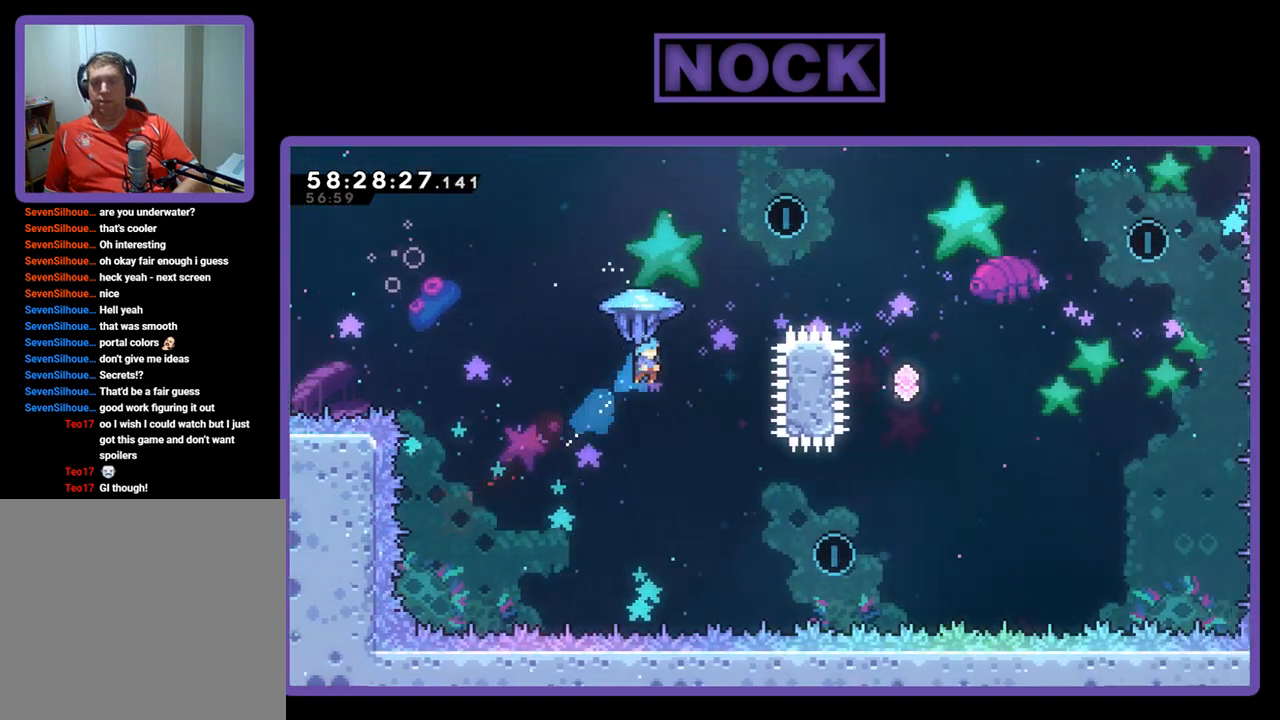
{"buttons": ["R2", "DPAD_UP", "DPAD_RIGHT"], "right_stick": "center", "events": [[500, "CIRCLE", "up"]]}
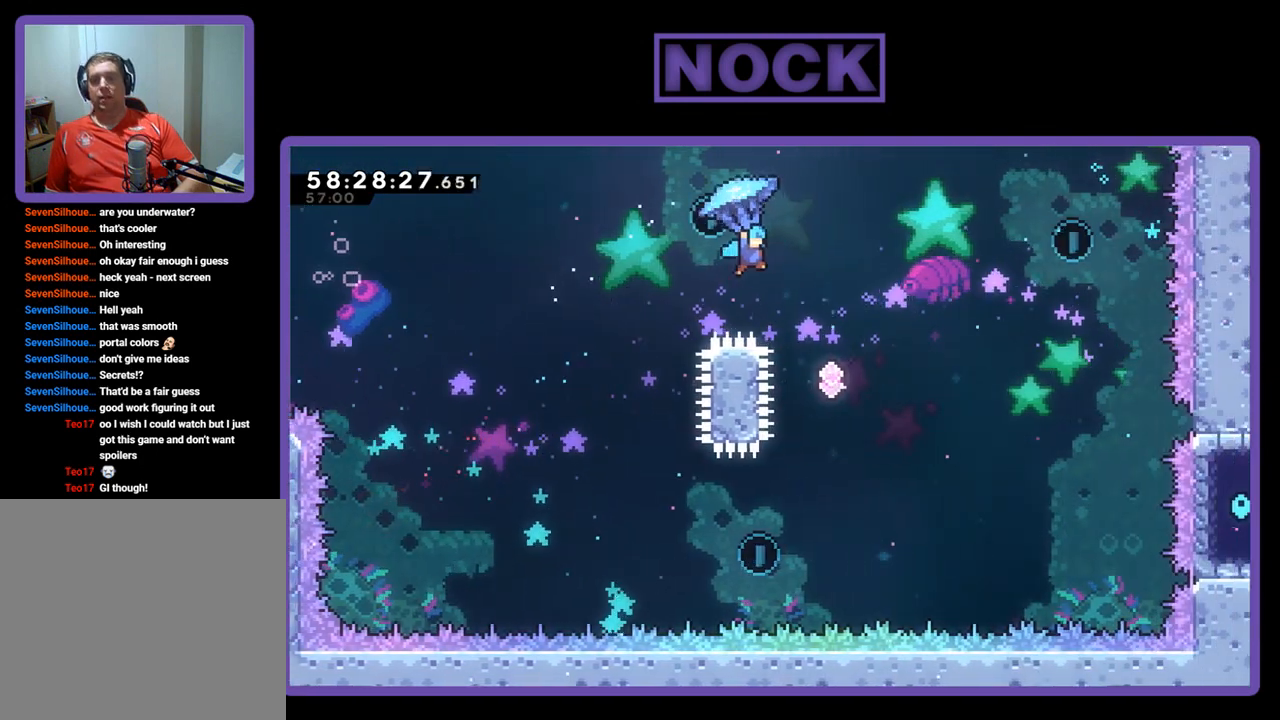
{"buttons": ["R2", "DPAD_LEFT"], "right_stick": "center", "events": [[167, "DPAD_RIGHT", "up"], [200, "DPAD_UP", "up"], [333, "DPAD_LEFT", "down"]]}
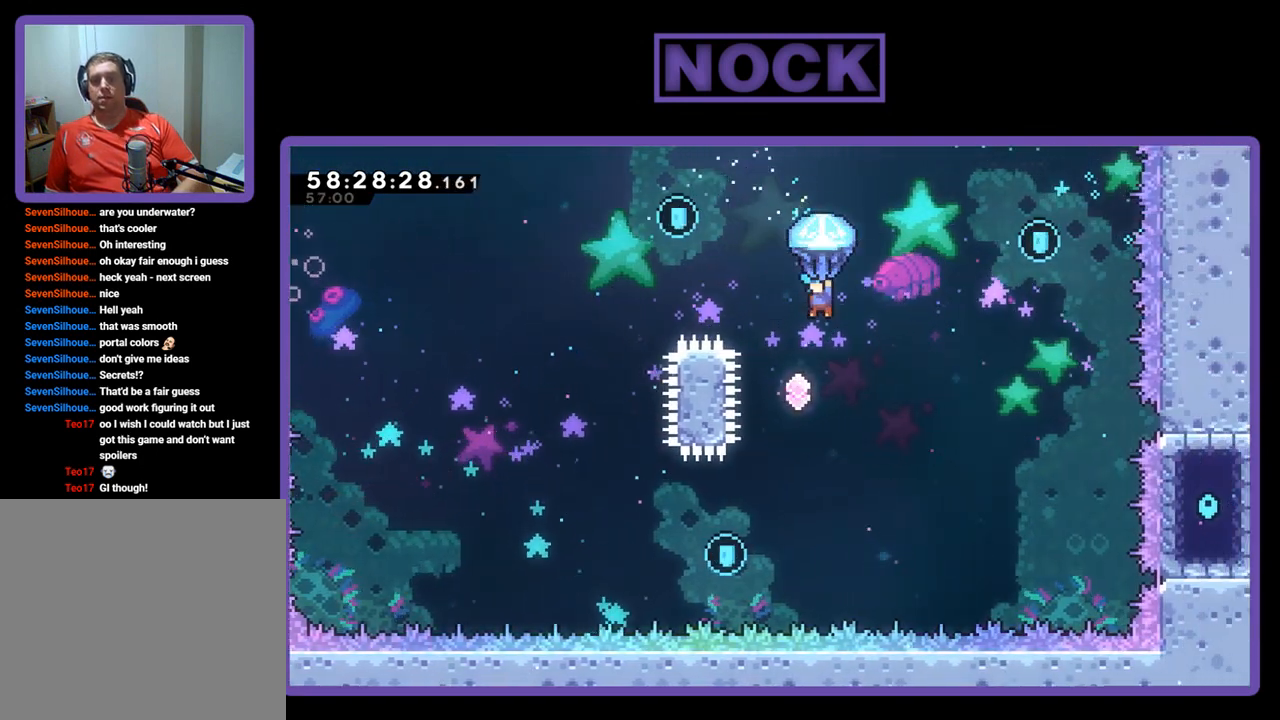
{"buttons": ["R2", "DPAD_UP"], "right_stick": "center", "events": [[100, "DPAD_LEFT", "up"], [500, "DPAD_UP", "down"]]}
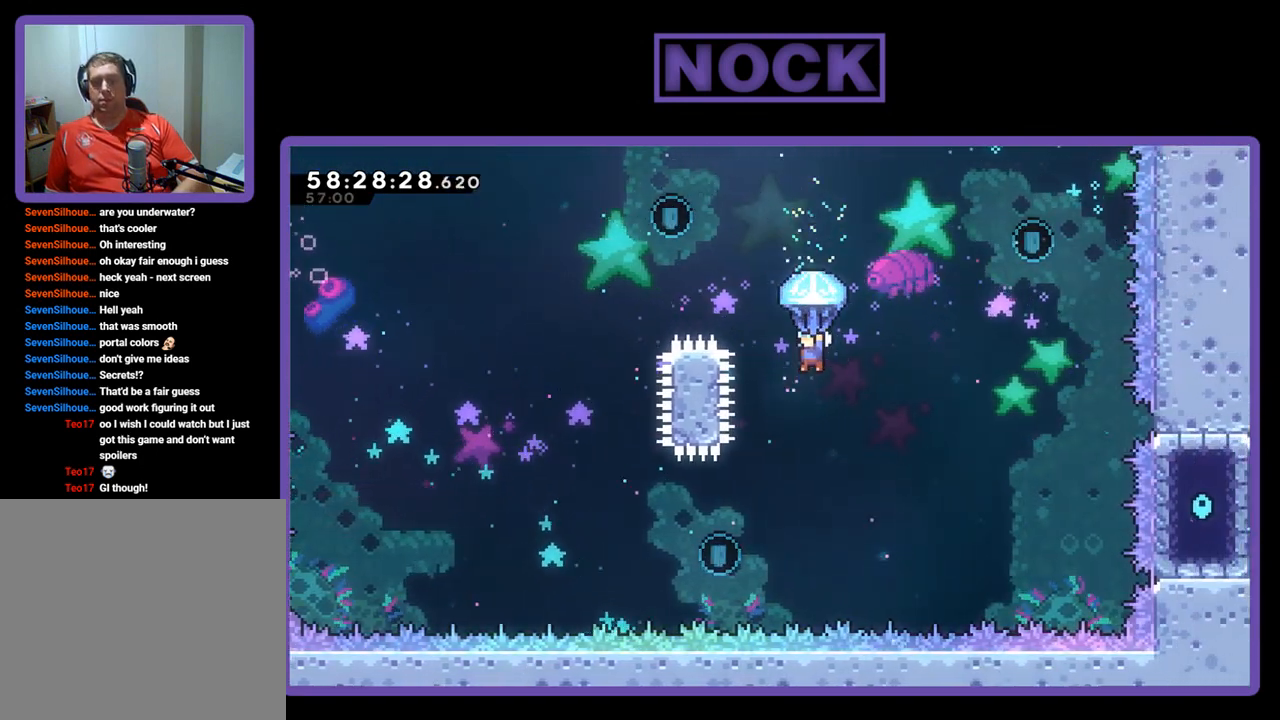
{"buttons": ["CIRCLE", "R2", "DPAD_UP", "DPAD_RIGHT"], "right_stick": "center", "events": [[133, "DPAD_RIGHT", "down"], [133, "R2", "up"], [300, "CIRCLE", "down"], [300, "R2", "down"]]}
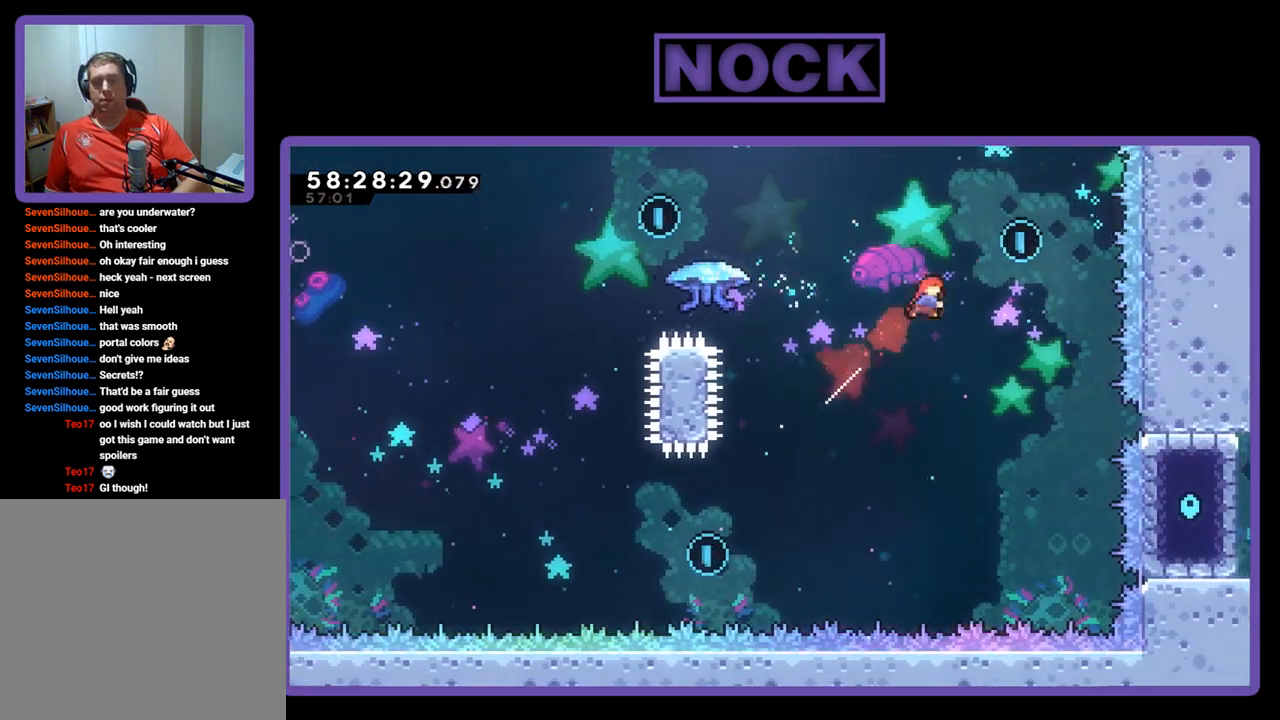
{"buttons": ["R2", "DPAD_UP", "DPAD_LEFT"], "right_stick": "center", "events": [[333, "DPAD_RIGHT", "up"], [433, "CIRCLE", "up"], [433, "DPAD_LEFT", "down"]]}
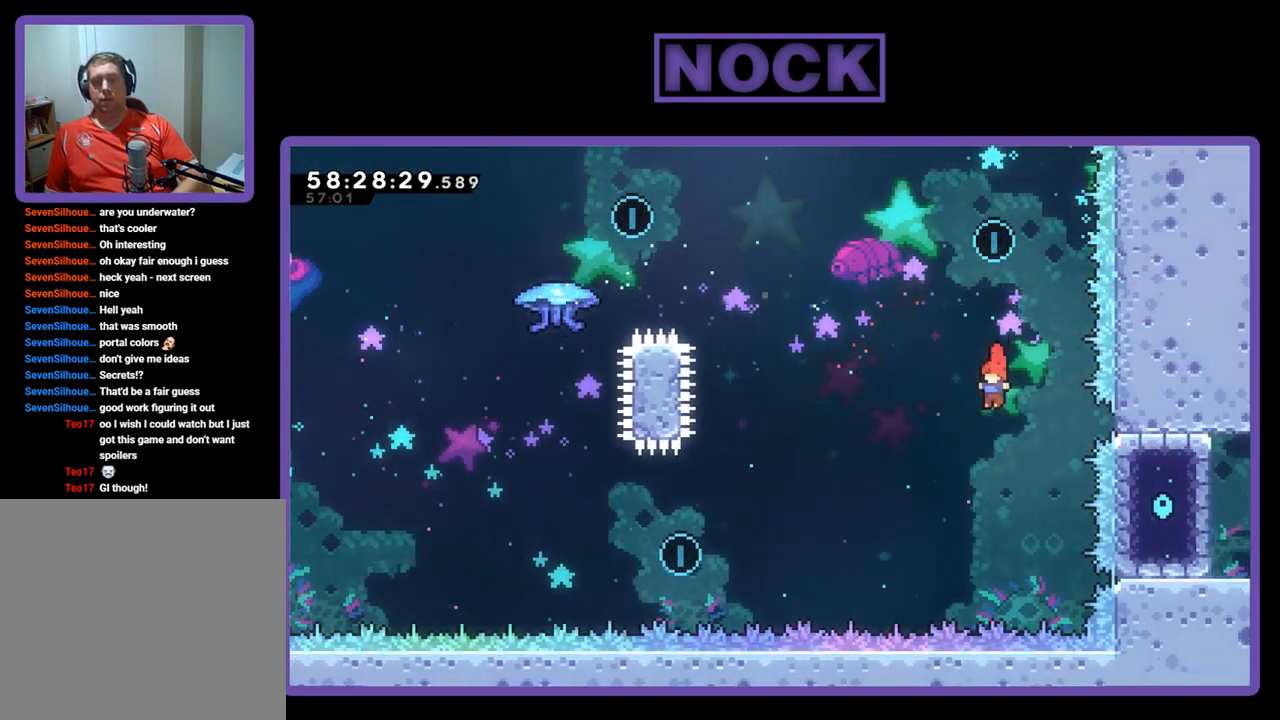
{"buttons": [], "right_stick": "center", "events": [[133, "CIRCLE", "down"], [133, "CROSS", "down"], [200, "DPAD_UP", "up"], [200, "R2", "up"], [233, "DPAD_LEFT", "up"], [400, "CROSS", "up"], [433, "CIRCLE", "up"]]}
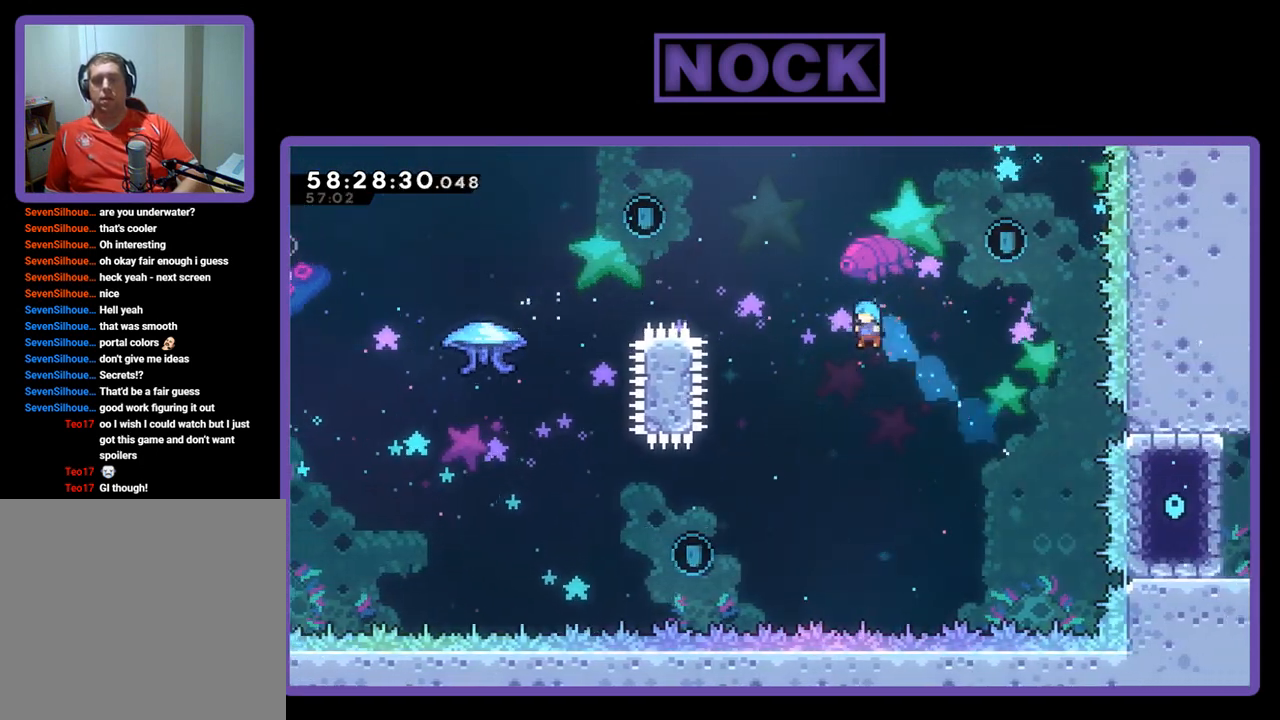
{"buttons": ["DPAD_LEFT"], "right_stick": "center", "events": [[400, "DPAD_LEFT", "down"]]}